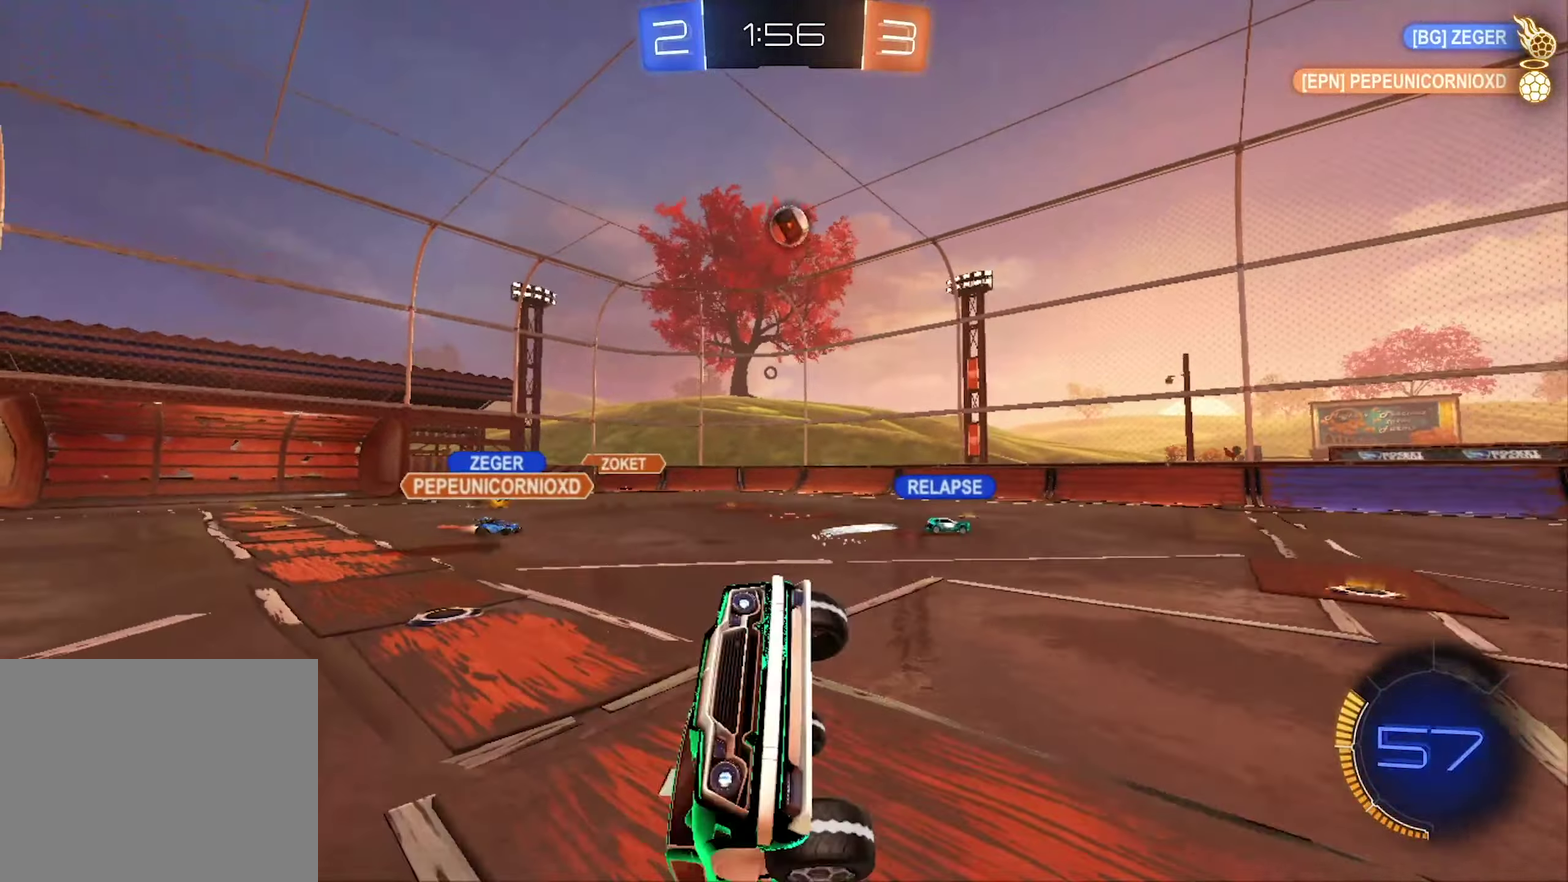
Gameplay with a controller (Xbox layout); each line is a JSON object with the inputs held at the frame after it. "events" lists button and stick changes between this image and that frame as [ms after this image, input, new state], when the widget could be followed in between.
{"buttons": ["R2"], "left_stick": "left", "right_stick": "center", "events": [[133, "left_stick", "left"], [233, "left_stick", "center"], [400, "left_stick", "left"]]}
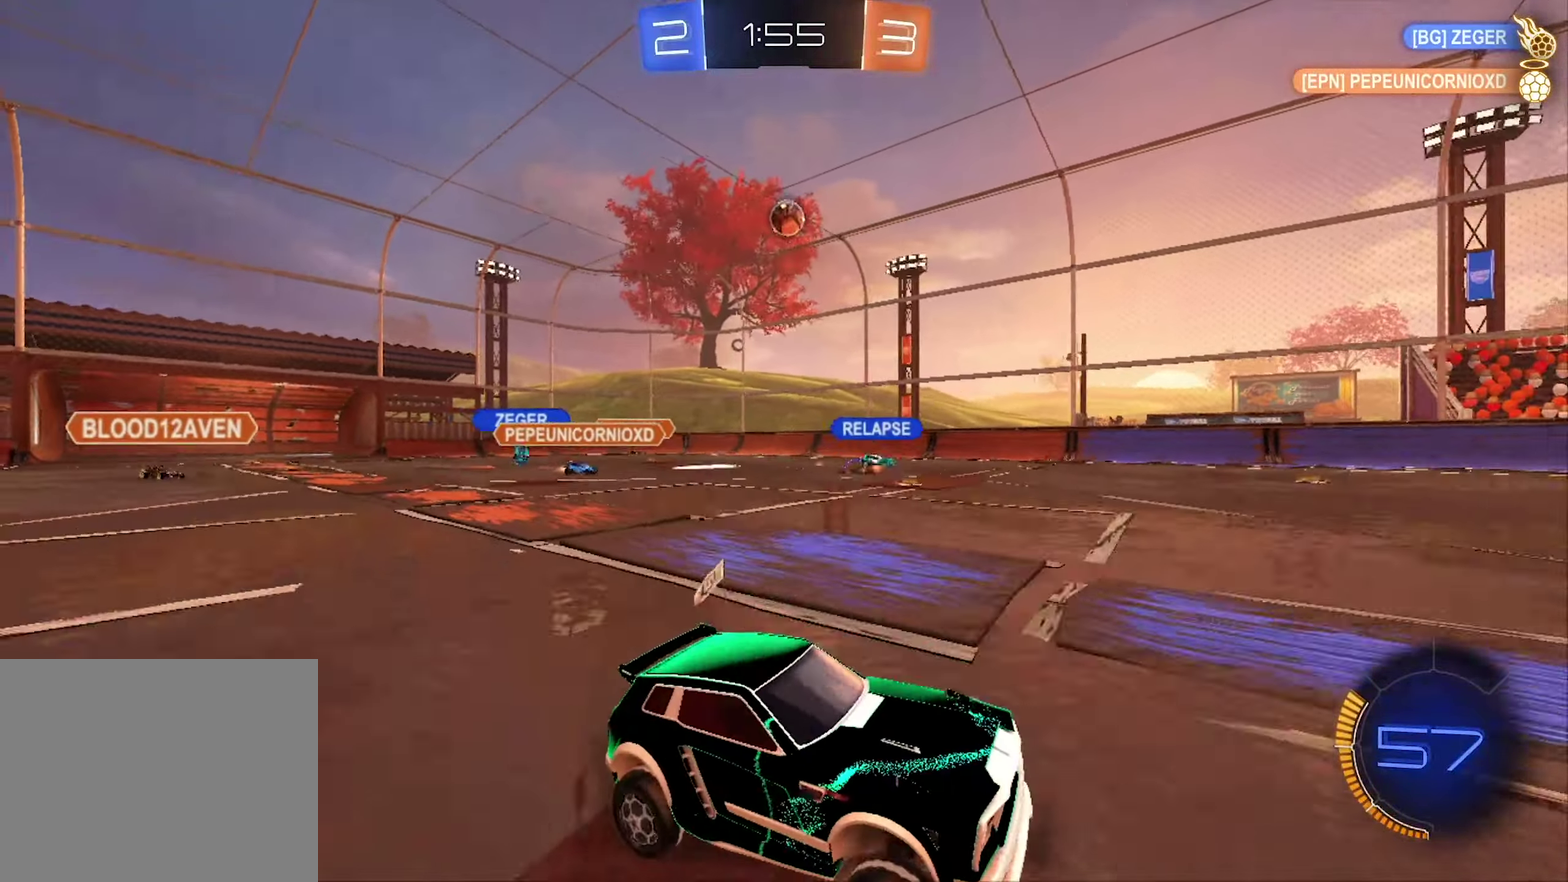
{"buttons": ["R2"], "left_stick": "right", "right_stick": "center", "events": [[100, "left_stick", "center"], [500, "left_stick", "right"]]}
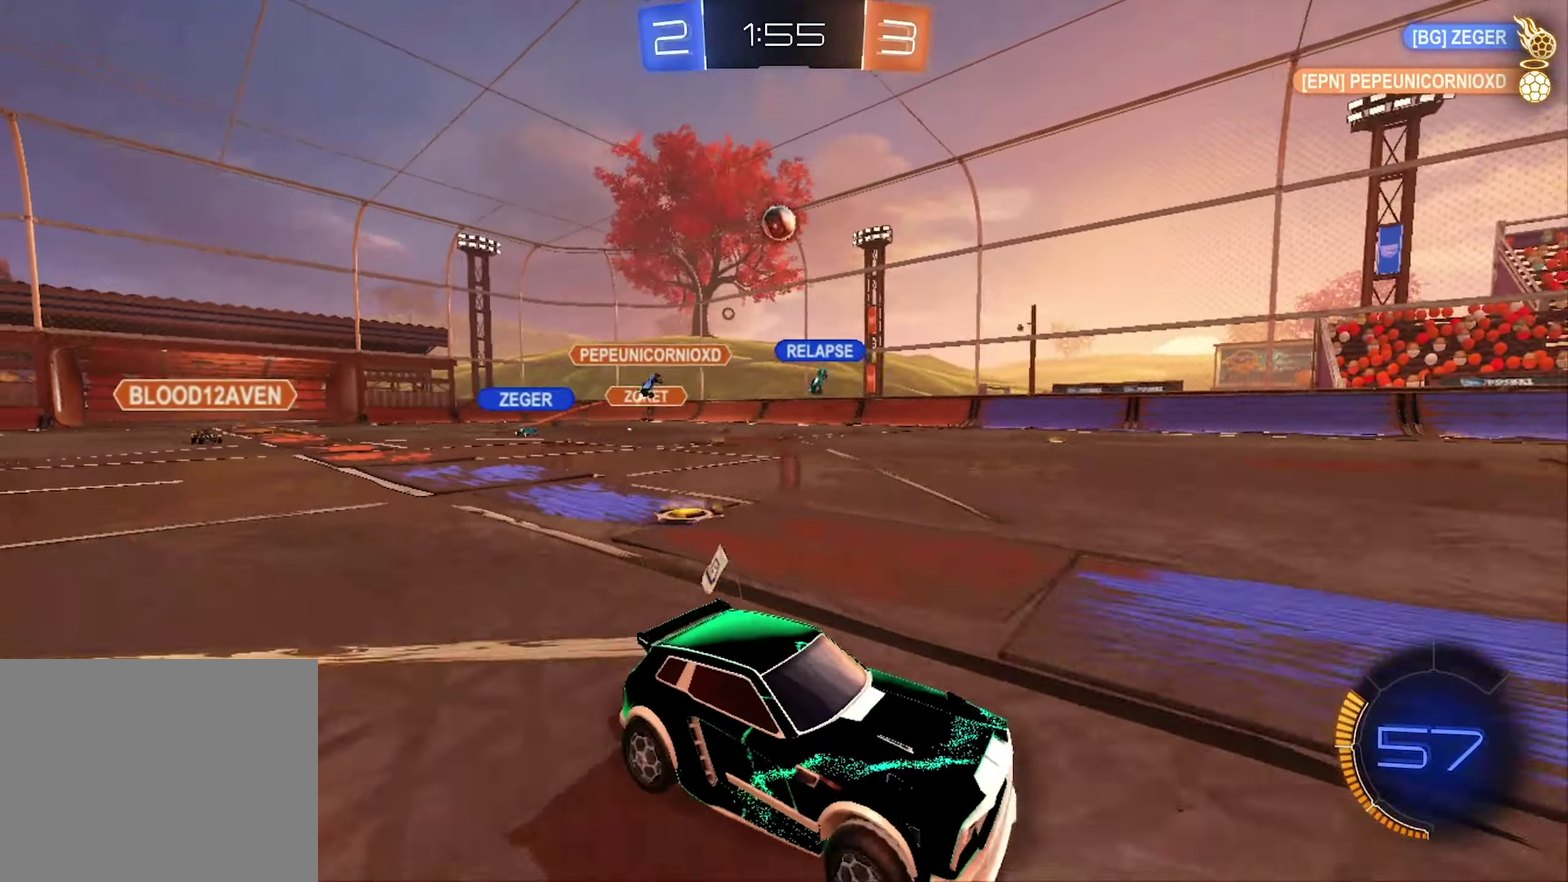
{"buttons": ["R2"], "left_stick": "center", "right_stick": "center", "events": [[166, "left_stick", "center"]]}
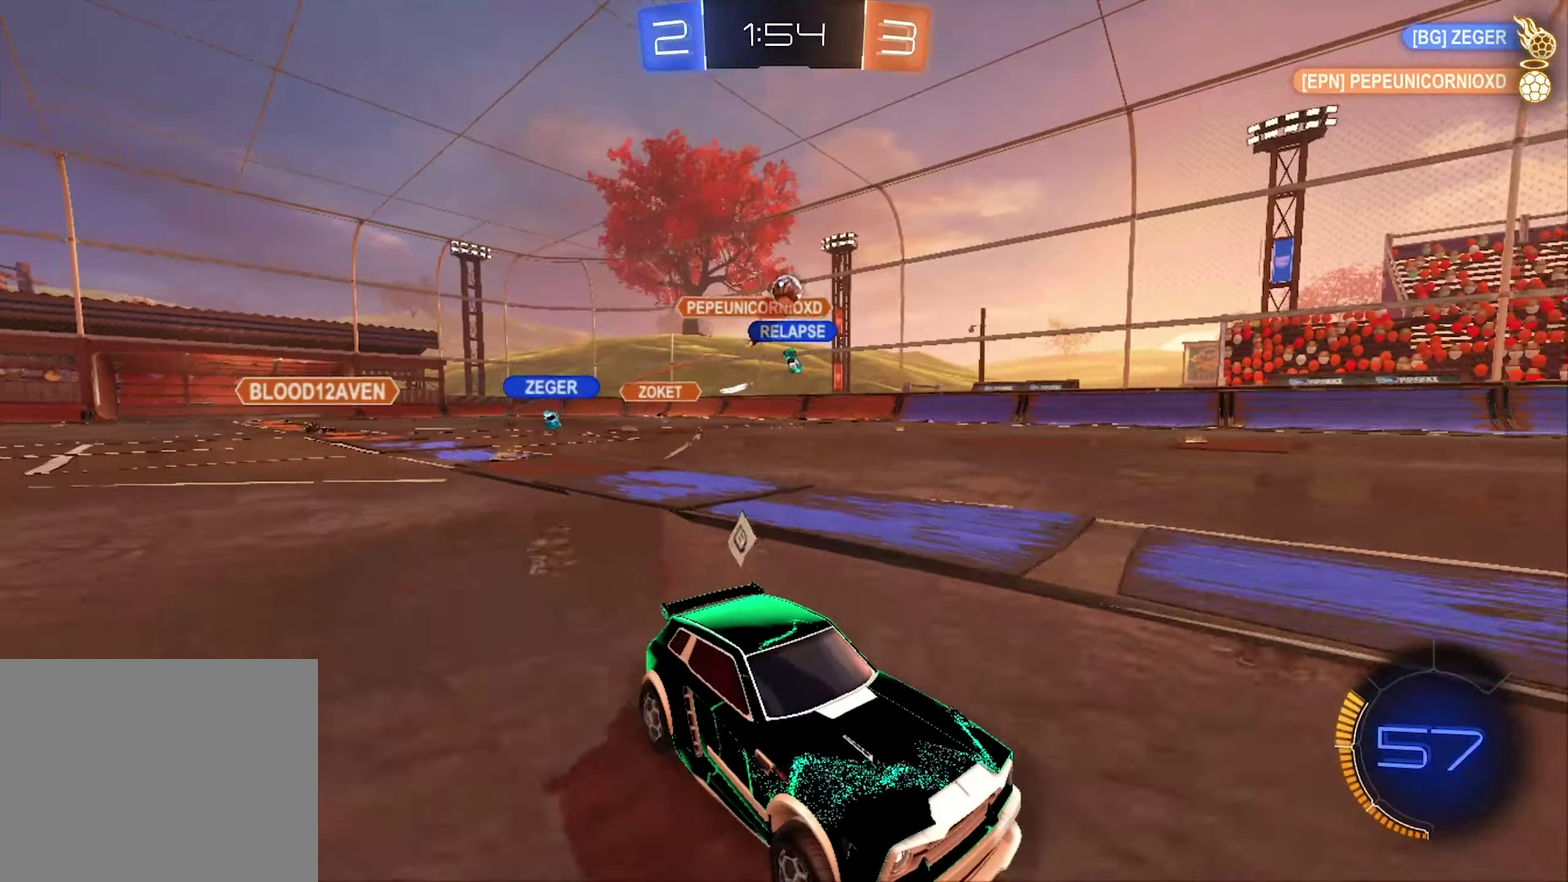
{"buttons": ["R2"], "left_stick": "center", "right_stick": "center", "events": [[66, "left_stick", "left"], [366, "left_stick", "center"]]}
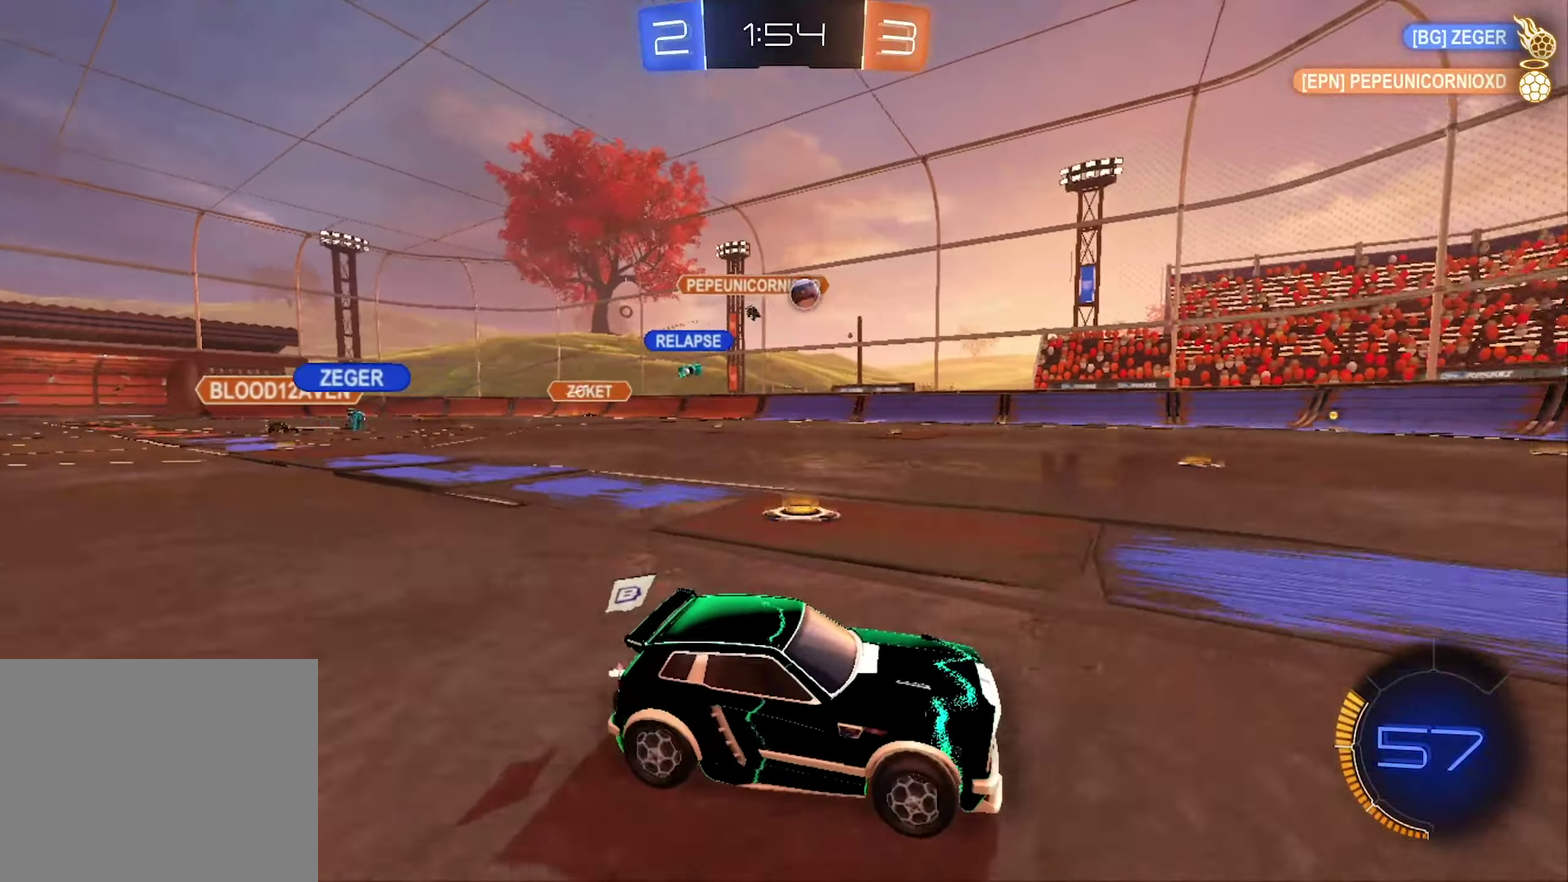
{"buttons": ["R2"], "left_stick": "left", "right_stick": "center", "events": [[133, "left_stick", "right"], [433, "left_stick", "center"], [500, "left_stick", "left"]]}
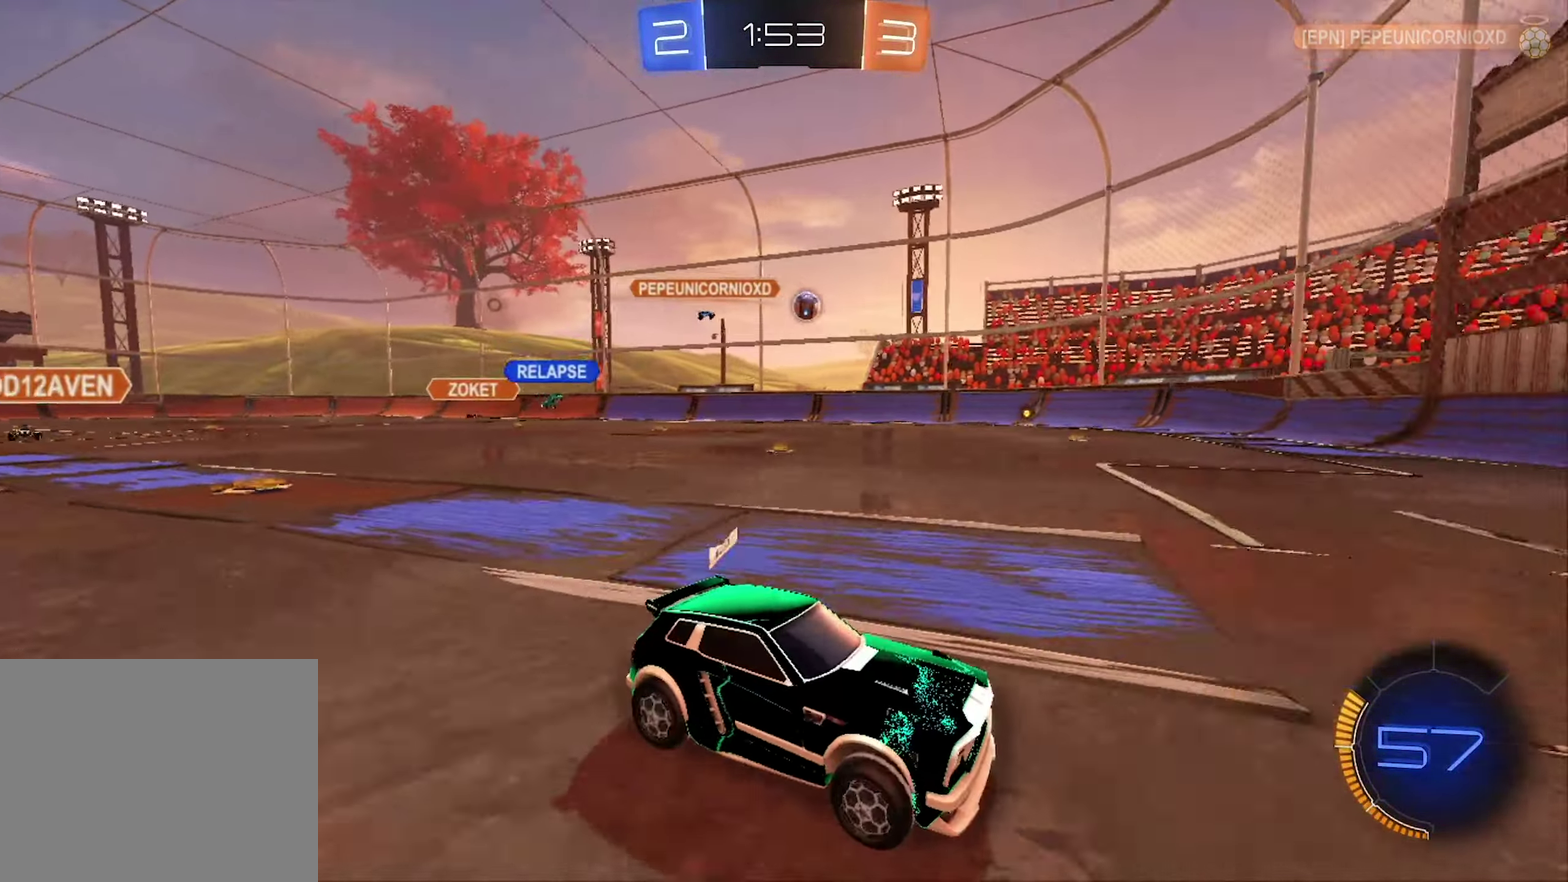
{"buttons": ["R2"], "left_stick": "left", "right_stick": "center", "events": [[166, "L1", "down"], [300, "L1", "up"]]}
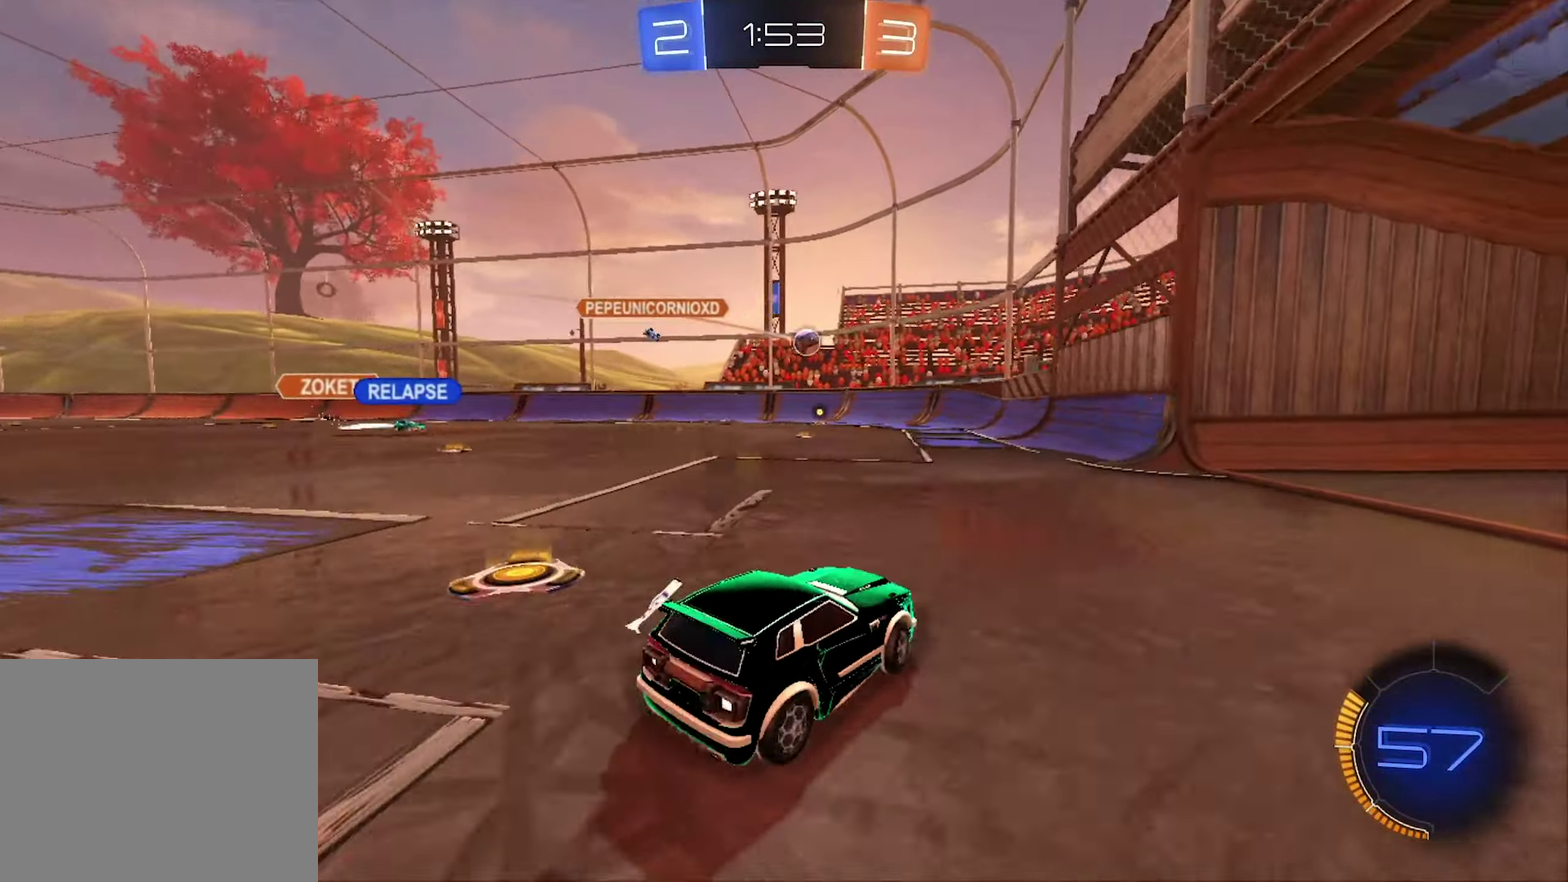
{"buttons": ["B", "R2"], "left_stick": "center", "right_stick": "center", "events": [[200, "left_stick", "center"], [266, "B", "down"]]}
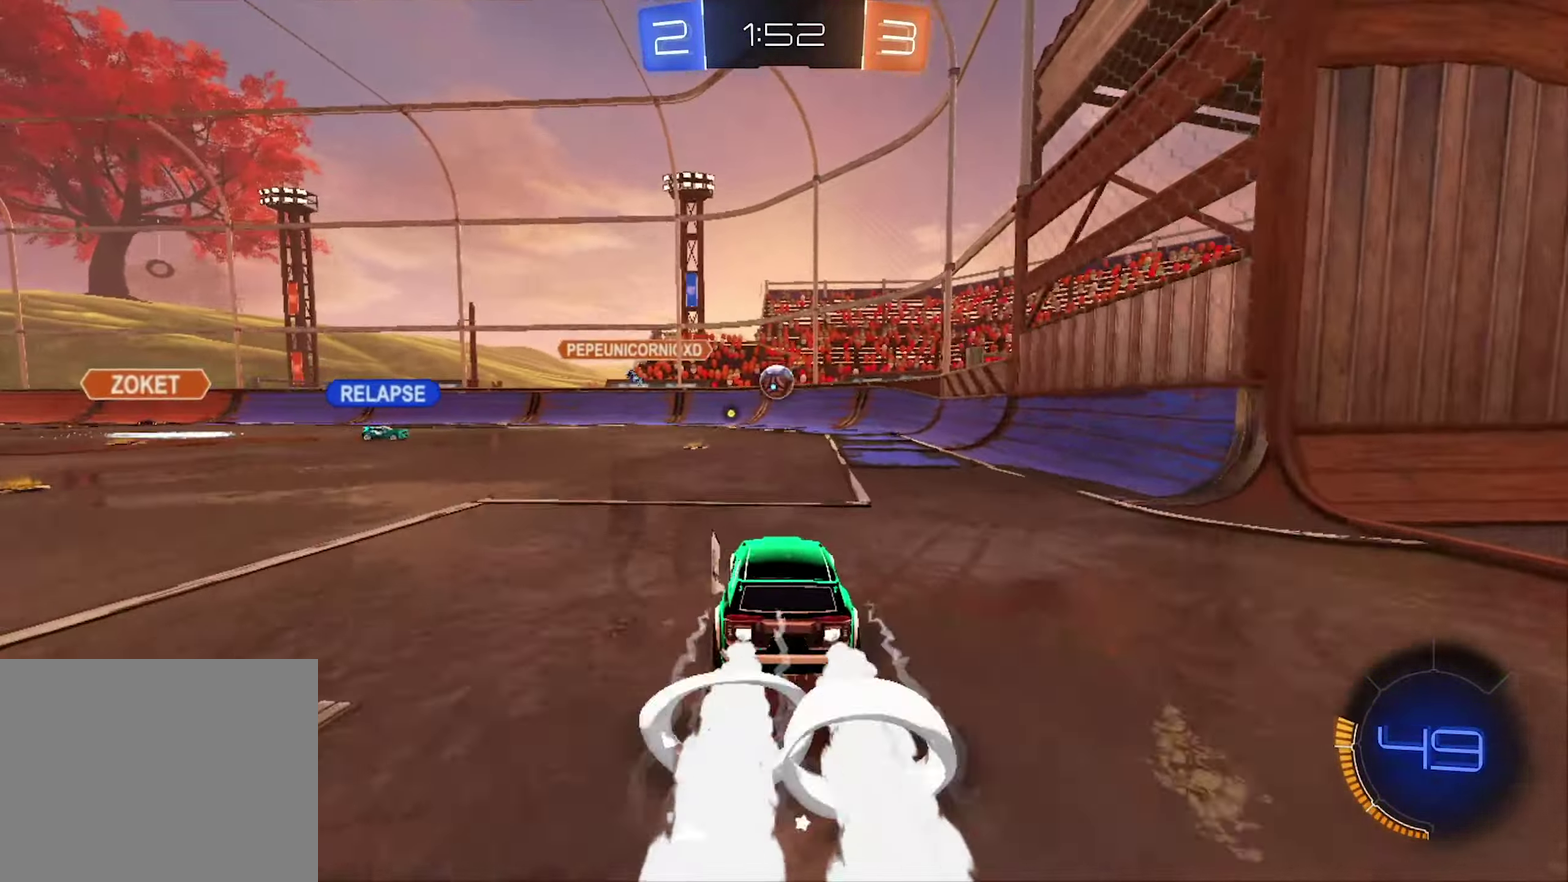
{"buttons": ["A", "B"], "left_stick": "down", "right_stick": "center", "events": [[66, "left_stick", "left"], [100, "B", "up"], [200, "left_stick", "center"], [333, "A", "down"], [333, "left_stick", "down"], [366, "R2", "up"], [500, "B", "down"]]}